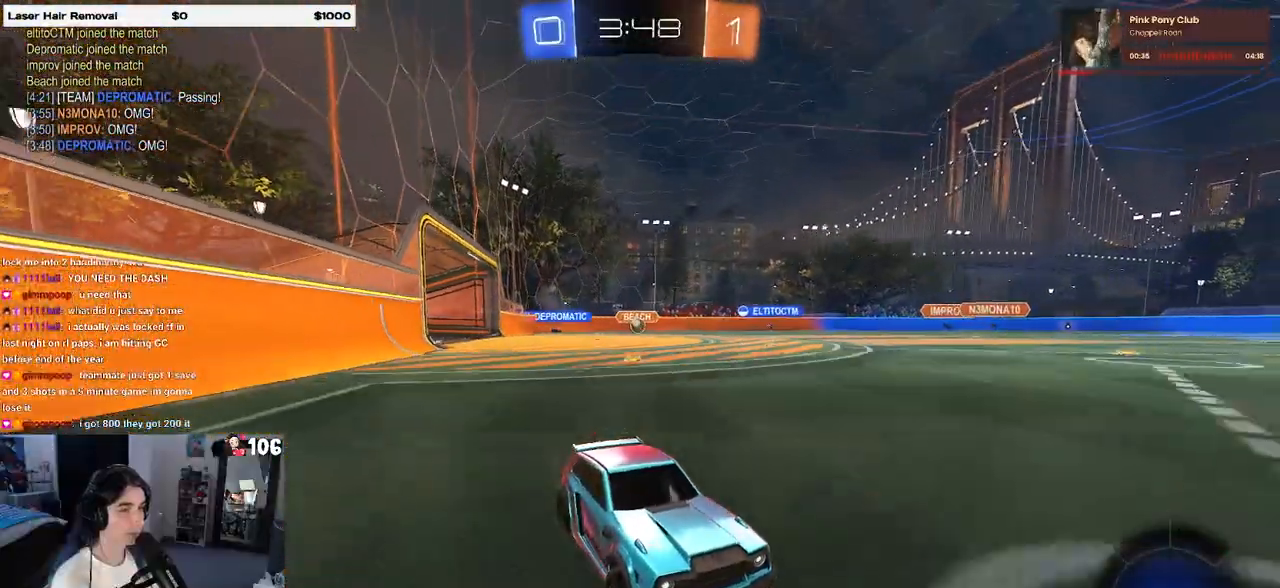
Gameplay with a controller (PlayStation layout); each line is a JSON object with the inputs held at the frame after it. "events" lists button and stick changes between this image and that frame as [ms after this image, input, new state], when the widget could be followed in between.
{"buttons": ["R1", "R2"], "left_stick": "left", "right_stick": "center", "events": [[133, "left_stick", "left"], [167, "SQUARE", "down"], [250, "SQUARE", "up"], [333, "R1", "down"]]}
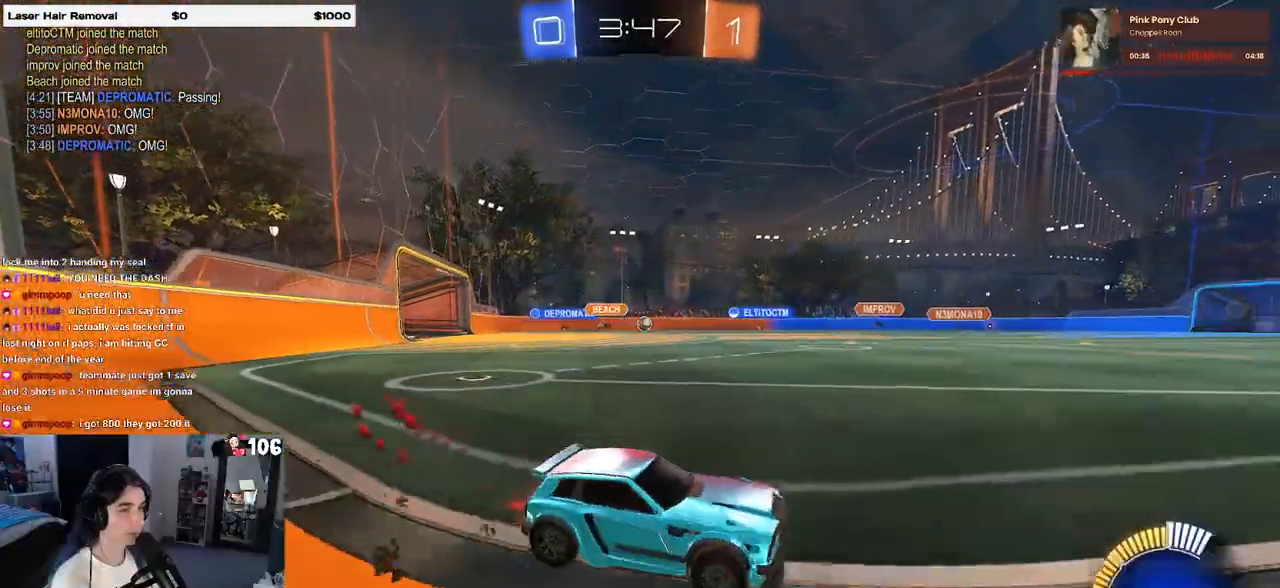
{"buttons": ["R1", "R2"], "left_stick": "center", "right_stick": "center", "events": [[167, "left_stick", "center"], [300, "left_stick", "left"], [467, "left_stick", "center"]]}
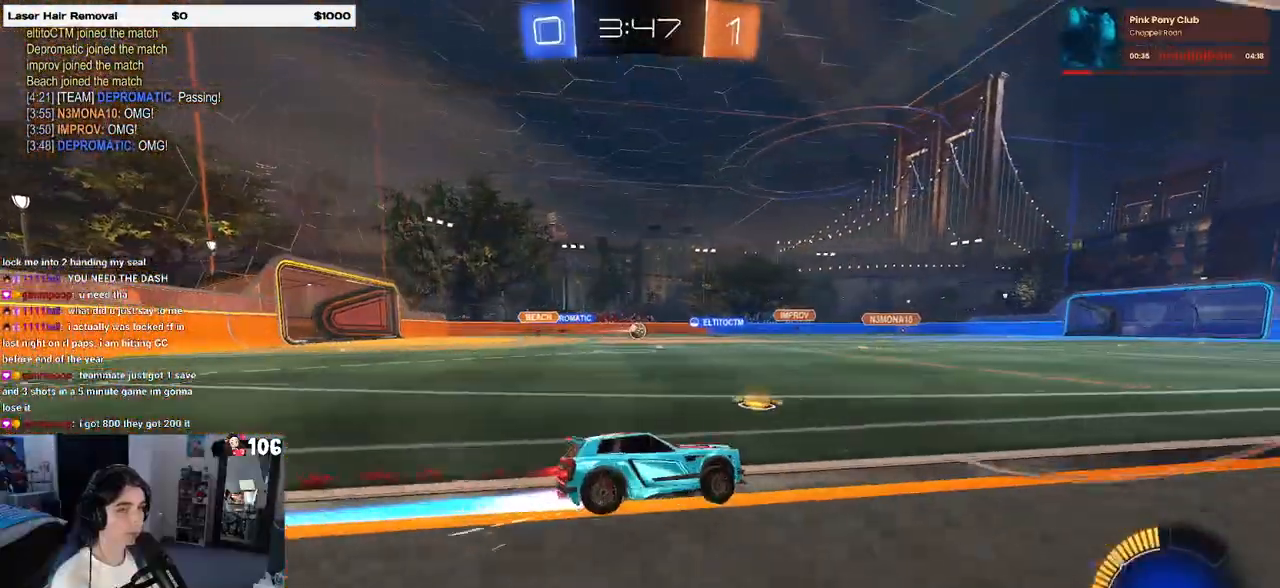
{"buttons": ["R2"], "left_stick": "center", "right_stick": "center", "events": [[100, "R1", "up"]]}
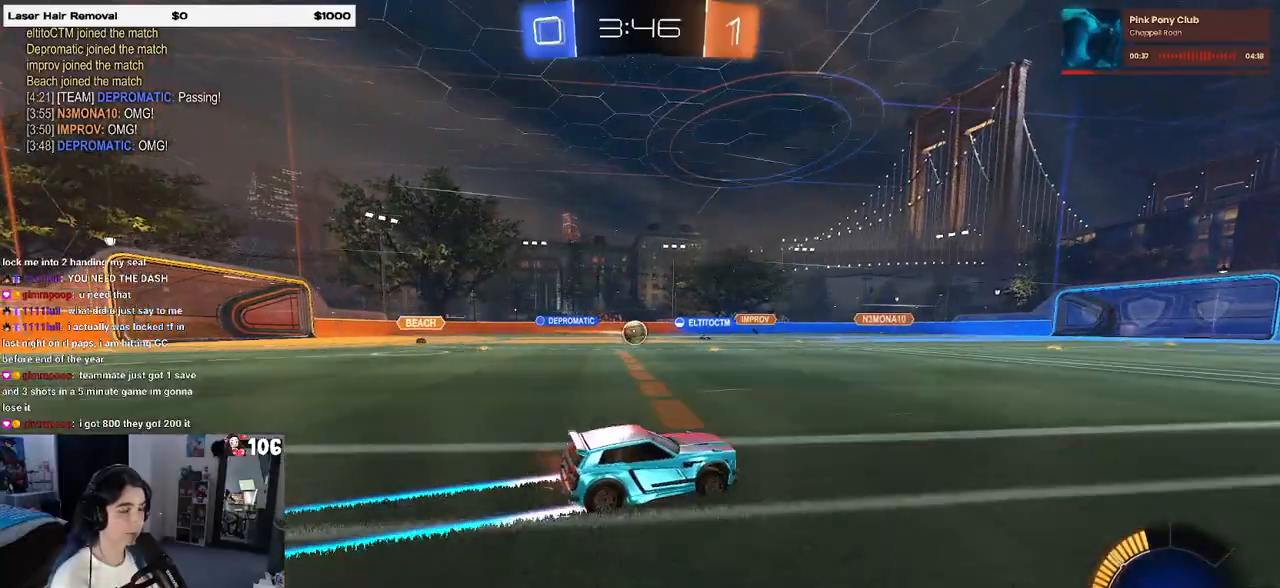
{"buttons": ["R2"], "left_stick": "center", "right_stick": "center", "events": [[33, "DPAD_RIGHT", "down"], [117, "DPAD_RIGHT", "up"], [267, "DPAD_LEFT", "down"], [350, "DPAD_LEFT", "up"]]}
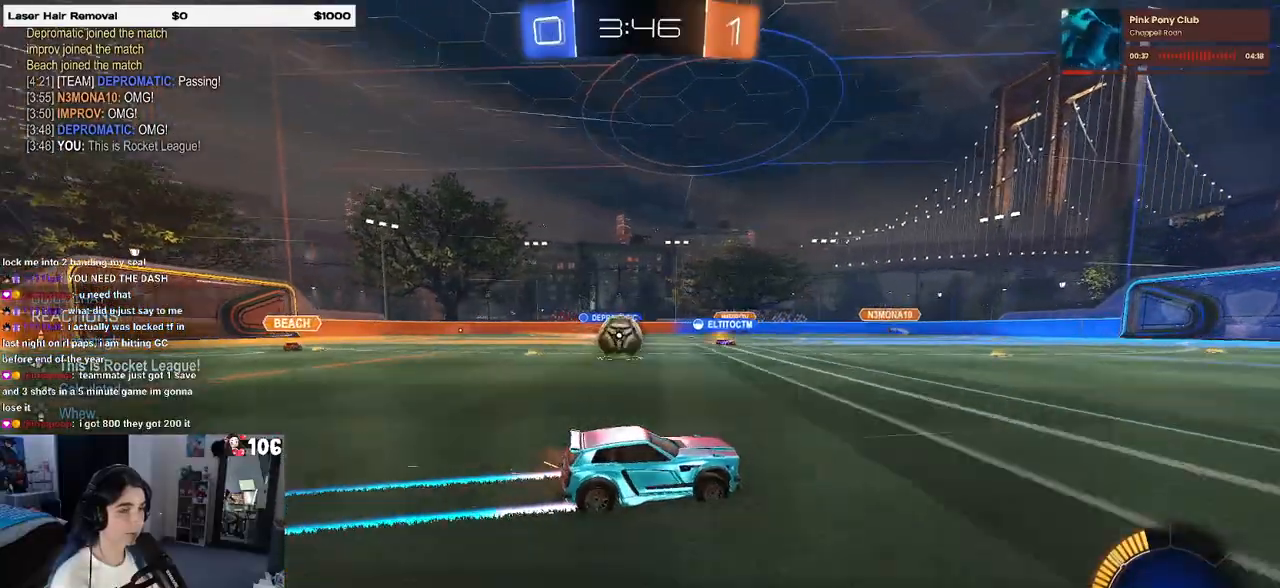
{"buttons": ["R2"], "left_stick": "right", "right_stick": "center", "events": [[83, "left_stick", "right"], [200, "SQUARE", "down"], [367, "SQUARE", "up"]]}
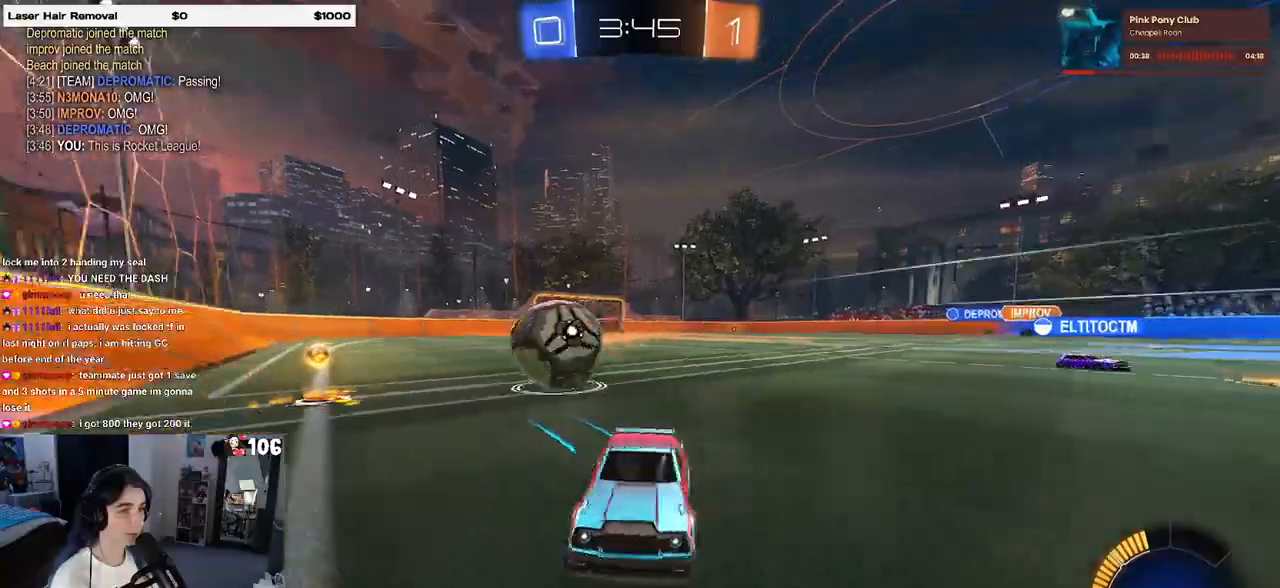
{"buttons": ["R1", "R2"], "left_stick": "left", "right_stick": "center", "events": [[300, "R1", "down"], [350, "left_stick", "left"]]}
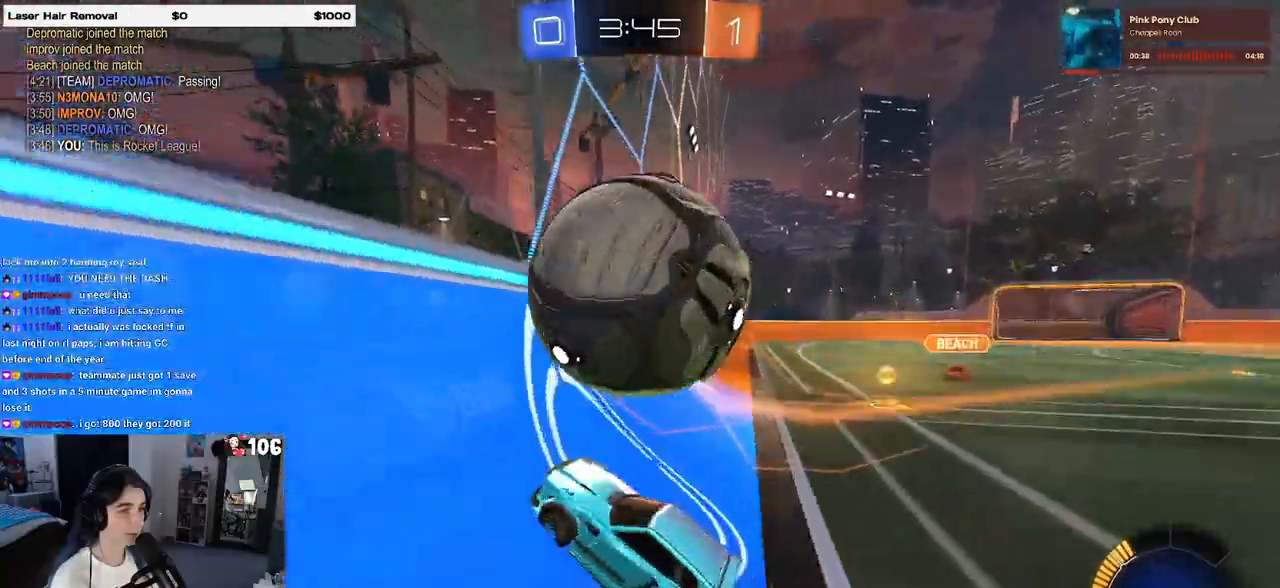
{"buttons": ["R2"], "left_stick": "left", "right_stick": "center", "events": [[267, "R1", "up"]]}
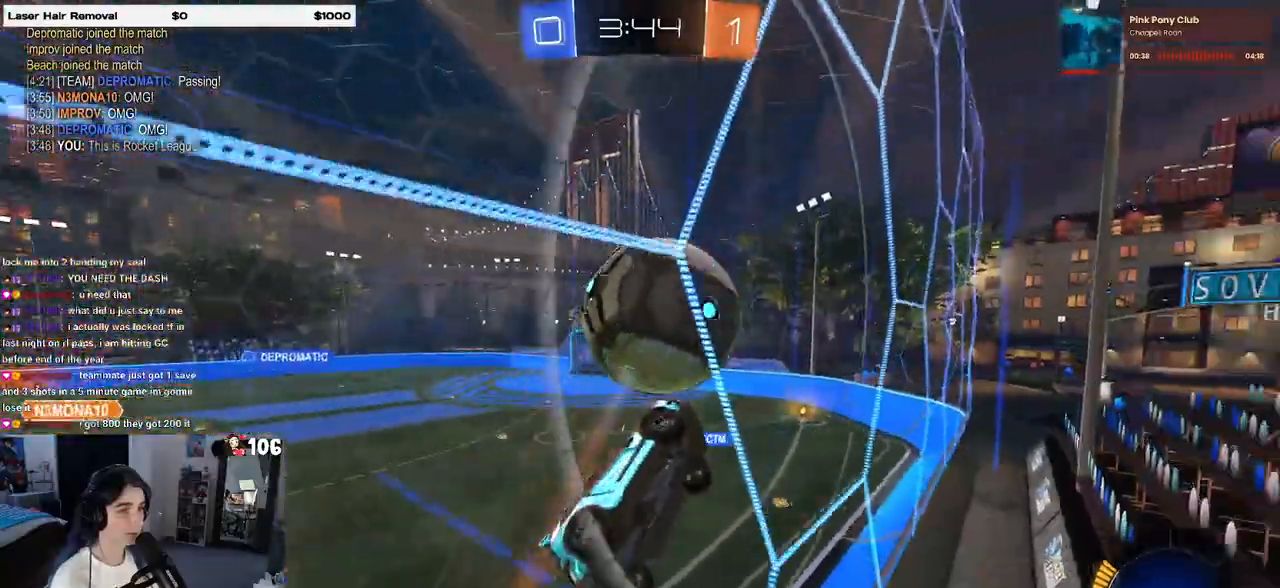
{"buttons": ["TRIANGLE", "R2"], "left_stick": "left", "right_stick": "center", "events": [[133, "R1", "down"], [133, "left_stick", "center"], [283, "R1", "up"], [317, "left_stick", "left"], [500, "TRIANGLE", "down"]]}
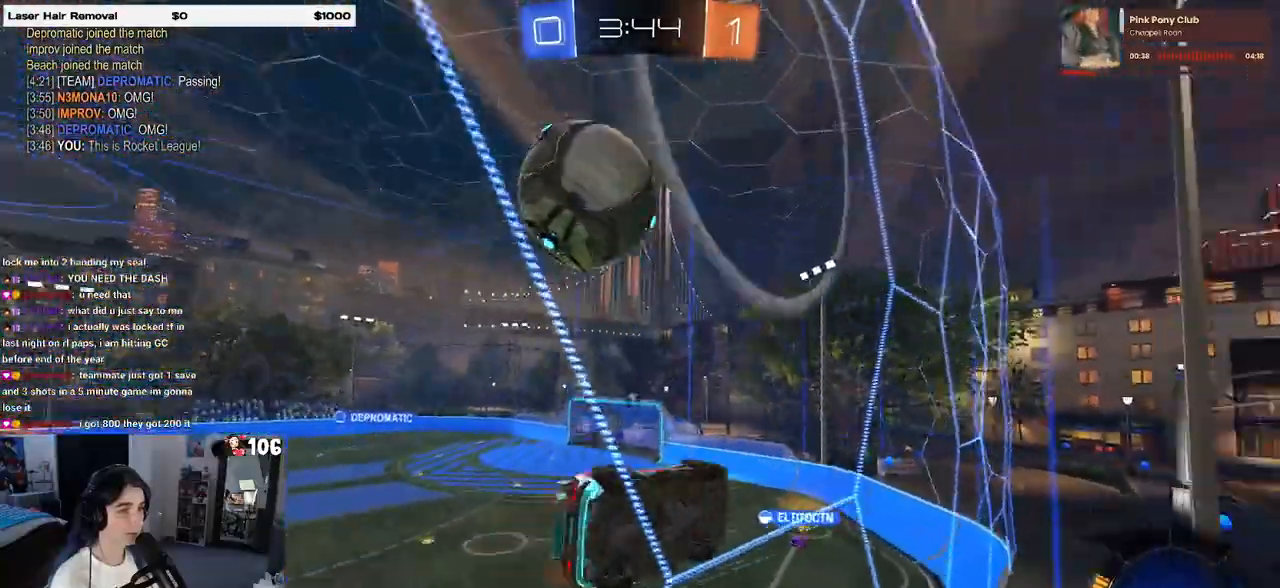
{"buttons": ["R2"], "left_stick": "center", "right_stick": "center", "events": [[133, "TRIANGLE", "up"], [417, "left_stick", "center"]]}
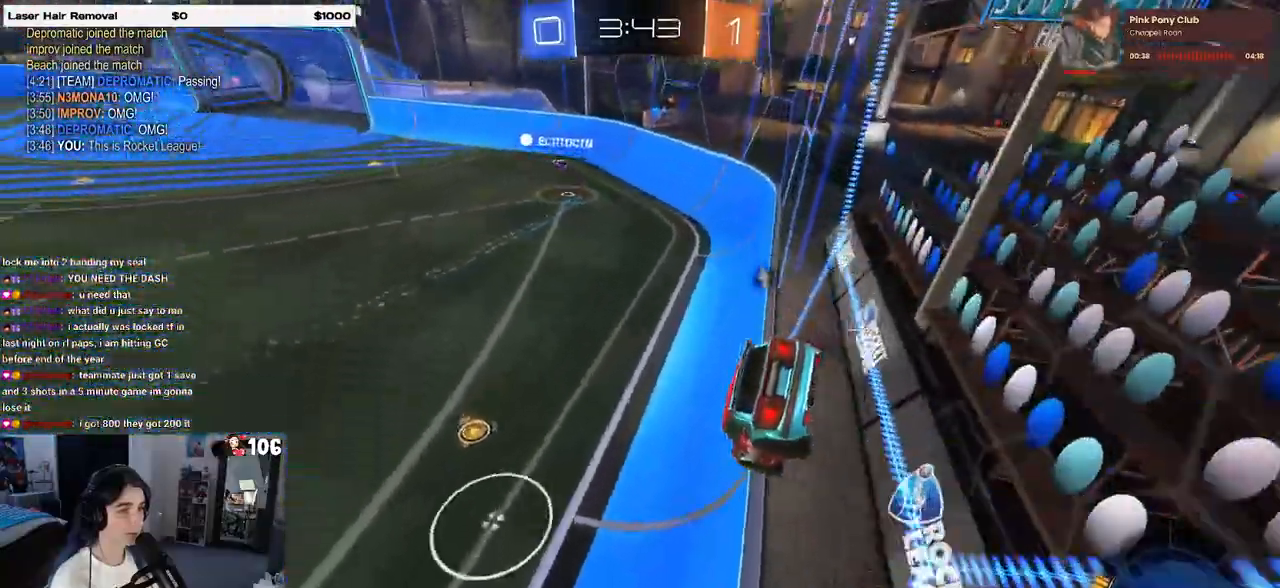
{"buttons": ["TRIANGLE", "R2"], "left_stick": "left", "right_stick": "center"}
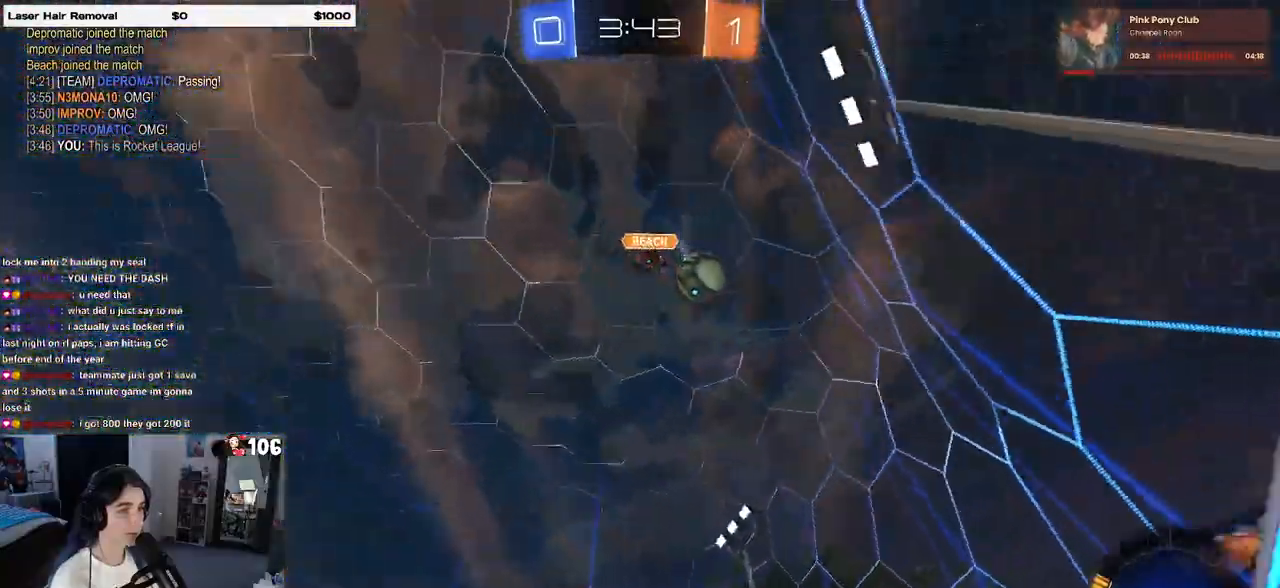
{"buttons": ["R2"], "left_stick": "center", "right_stick": "center", "events": [[83, "TRIANGLE", "up"], [250, "left_stick", "center"]]}
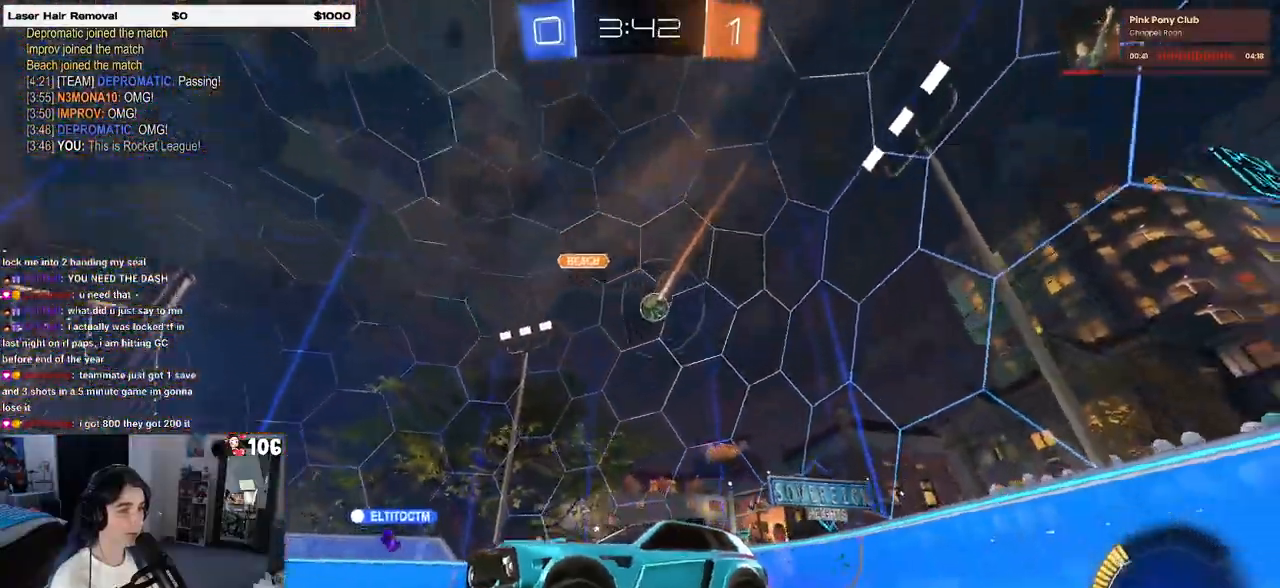
{"buttons": ["R2"], "left_stick": "center", "right_stick": "center", "events": [[233, "left_stick", "right"], [417, "left_stick", "center"]]}
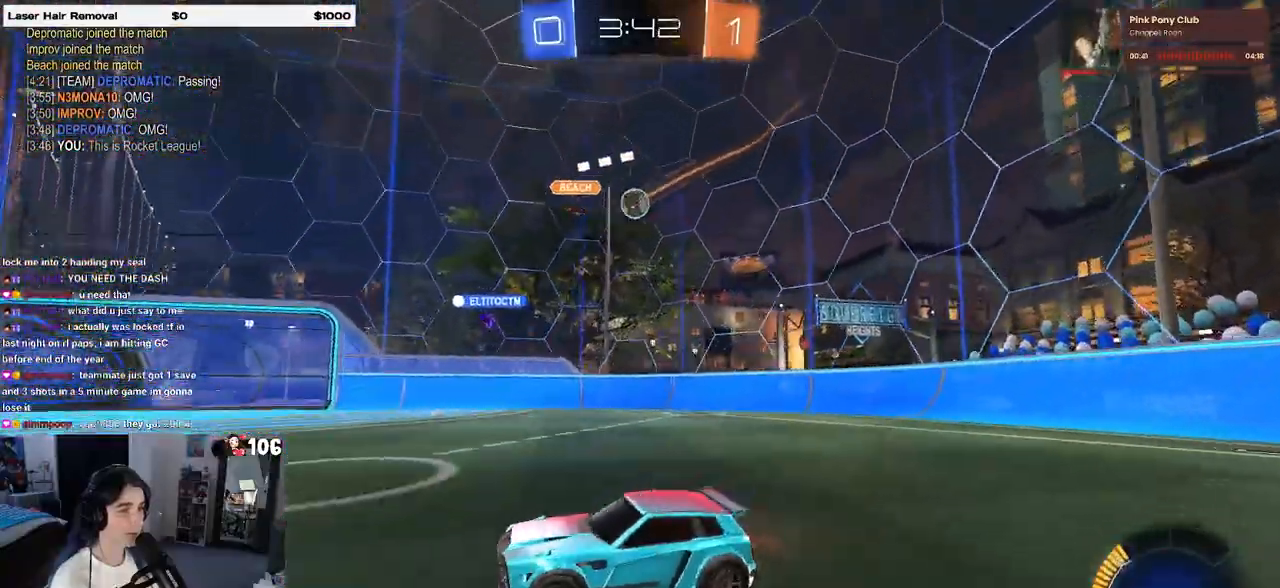
{"buttons": ["CROSS", "R2"], "left_stick": "right", "right_stick": "center", "events": [[133, "left_stick", "right"], [483, "CROSS", "down"]]}
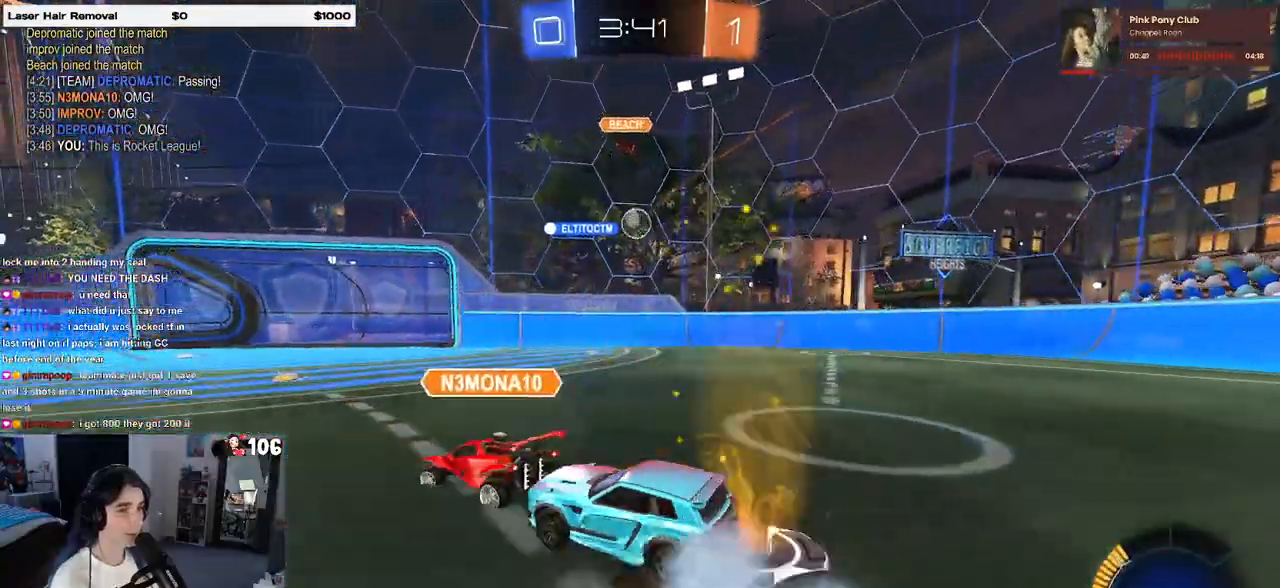
{"buttons": ["SQUARE", "R2"], "left_stick": "down-left", "right_stick": "center", "events": [[50, "left_stick", "up-left"], [83, "CROSS", "up"], [133, "CROSS", "down"], [200, "SQUARE", "down"], [217, "left_stick", "down-left"], [233, "CROSS", "up"]]}
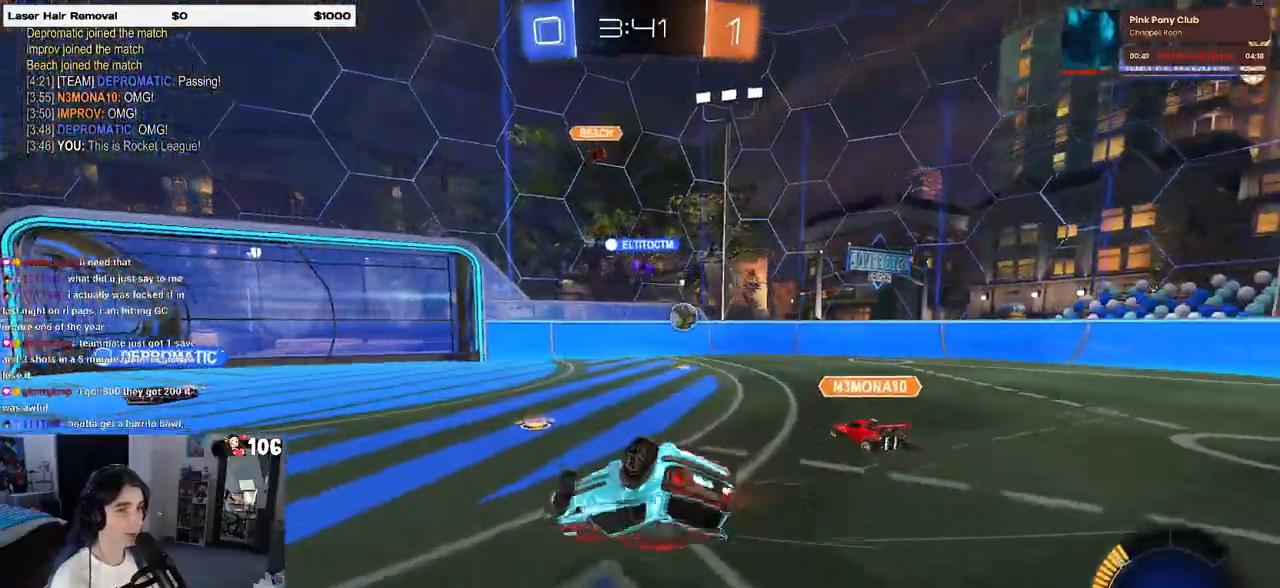
{"buttons": ["R2"], "left_stick": "down-left", "right_stick": "center", "events": [[483, "SQUARE", "up"]]}
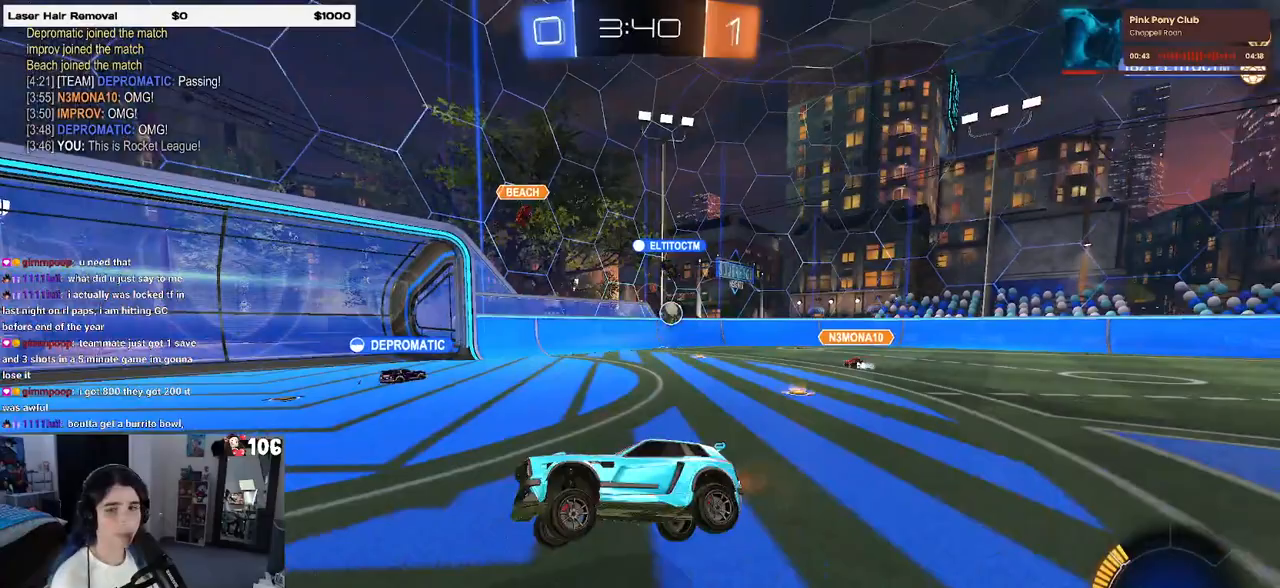
{"buttons": ["R2"], "left_stick": "center", "right_stick": "center", "events": [[17, "left_stick", "center"]]}
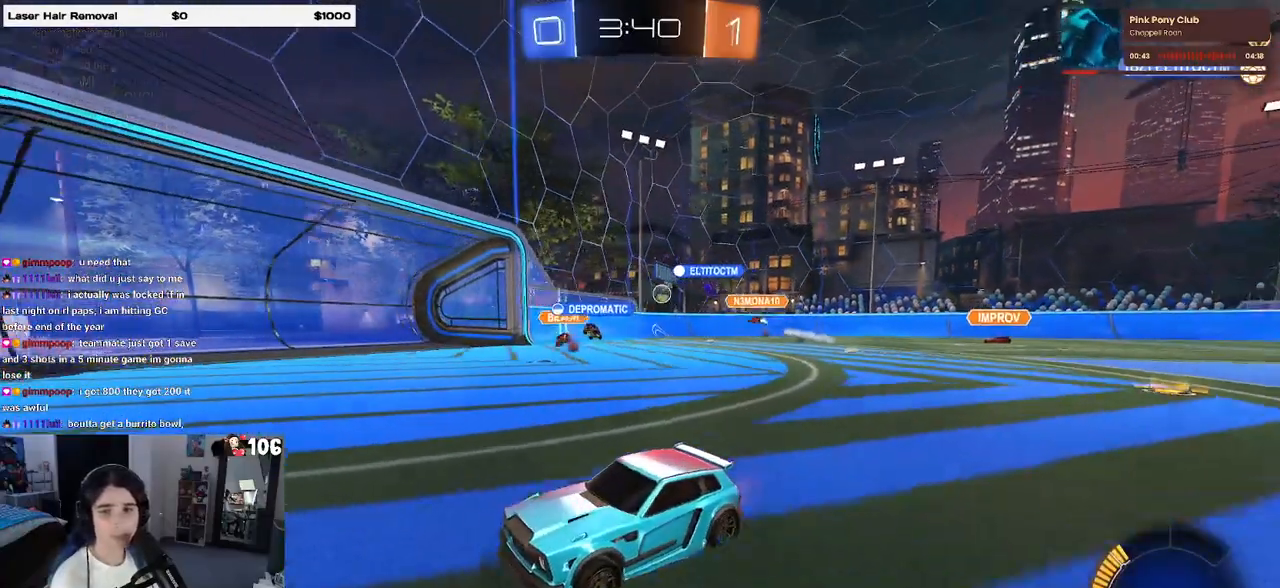
{"buttons": ["R2"], "left_stick": "right", "right_stick": "center", "events": [[117, "left_stick", "right"], [150, "SQUARE", "down"], [317, "SQUARE", "up"]]}
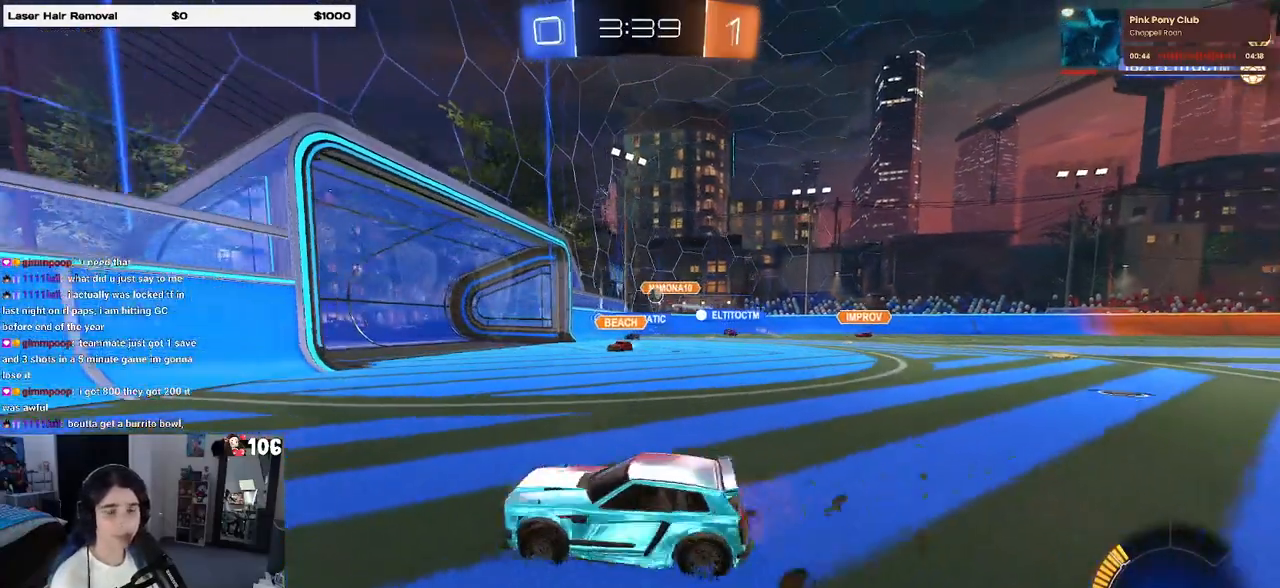
{"buttons": ["R2"], "left_stick": "left", "right_stick": "center", "events": [[450, "left_stick", "left"]]}
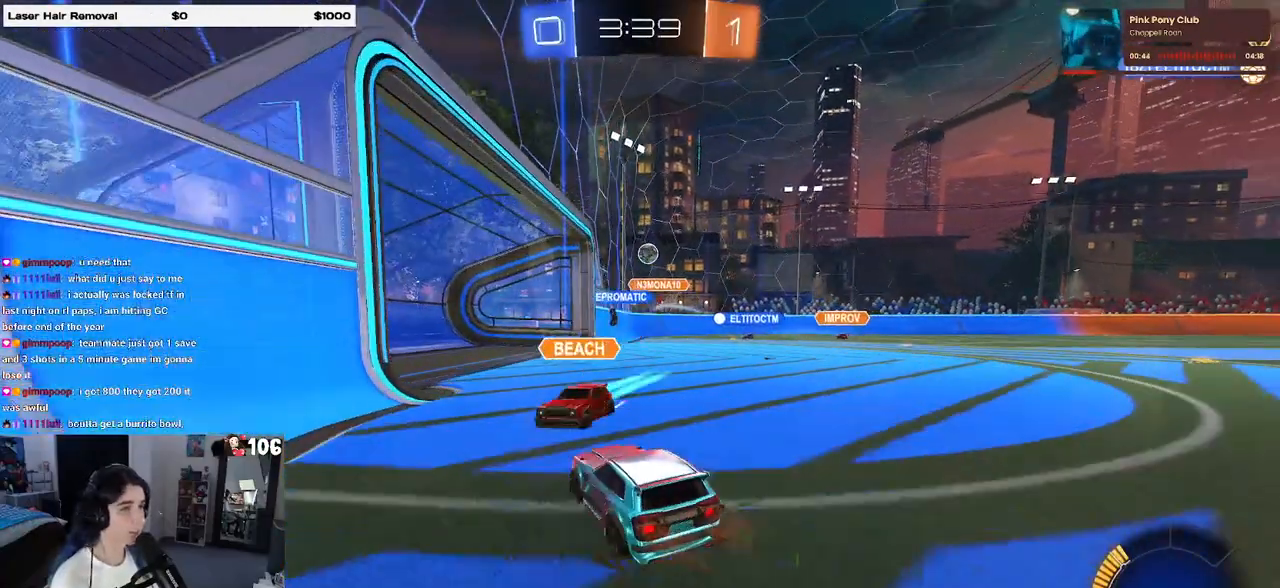
{"buttons": ["R2"], "left_stick": "center", "right_stick": "center", "events": [[433, "left_stick", "center"]]}
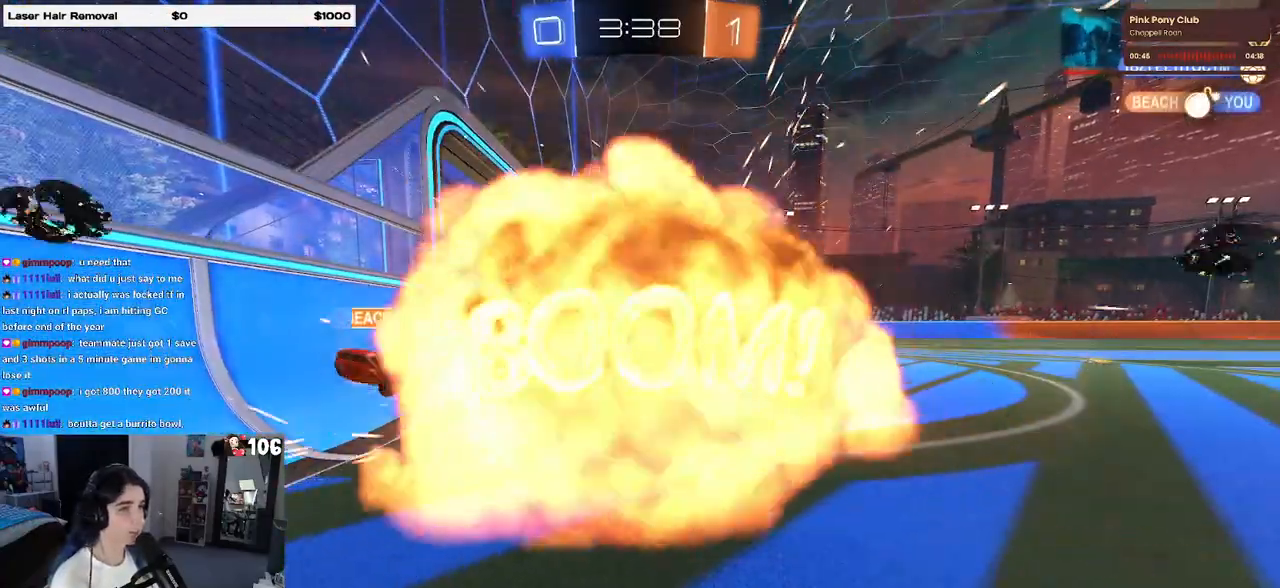
{"buttons": ["R2"], "left_stick": "center", "right_stick": "center", "events": []}
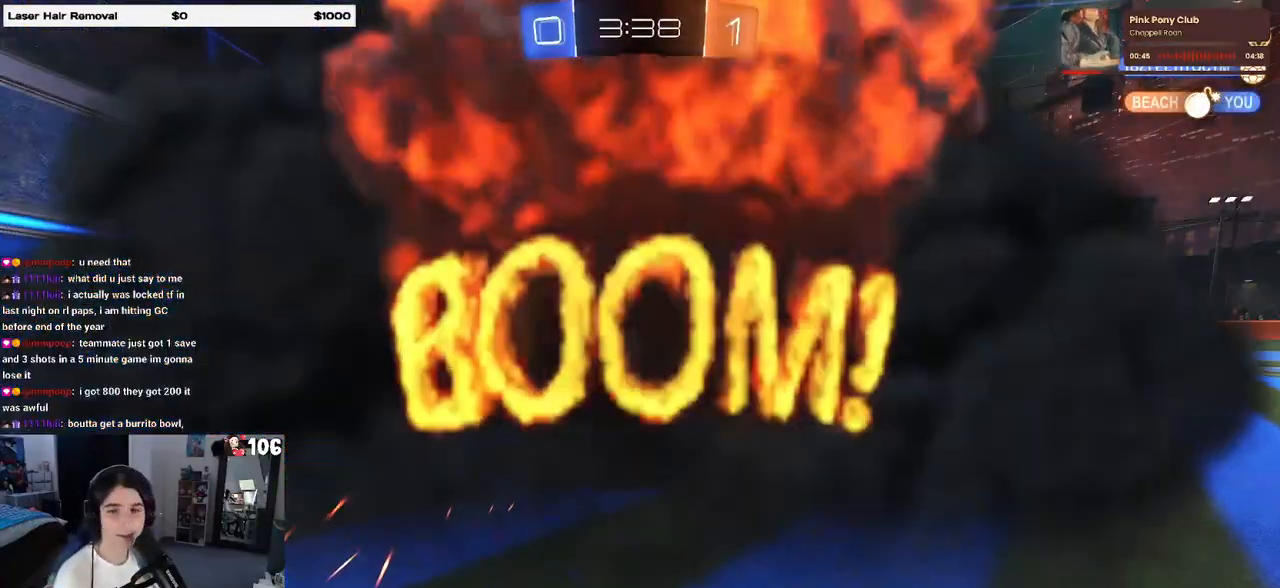
{"buttons": ["R2"], "left_stick": "center", "right_stick": "center", "events": []}
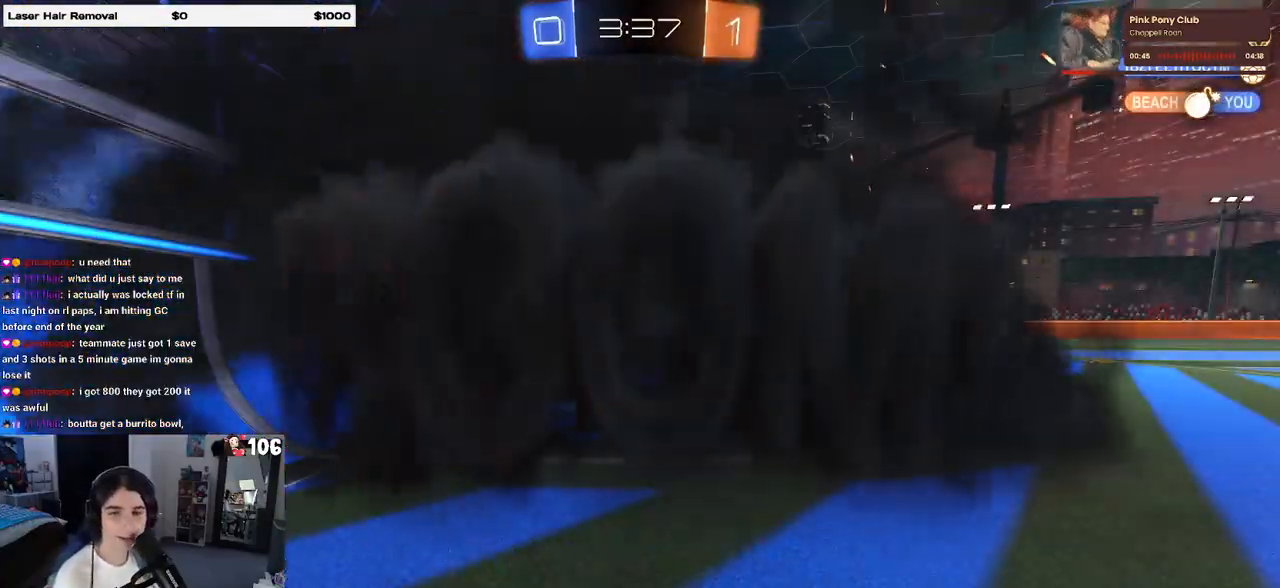
{"buttons": ["R2"], "left_stick": "center", "right_stick": "center", "events": []}
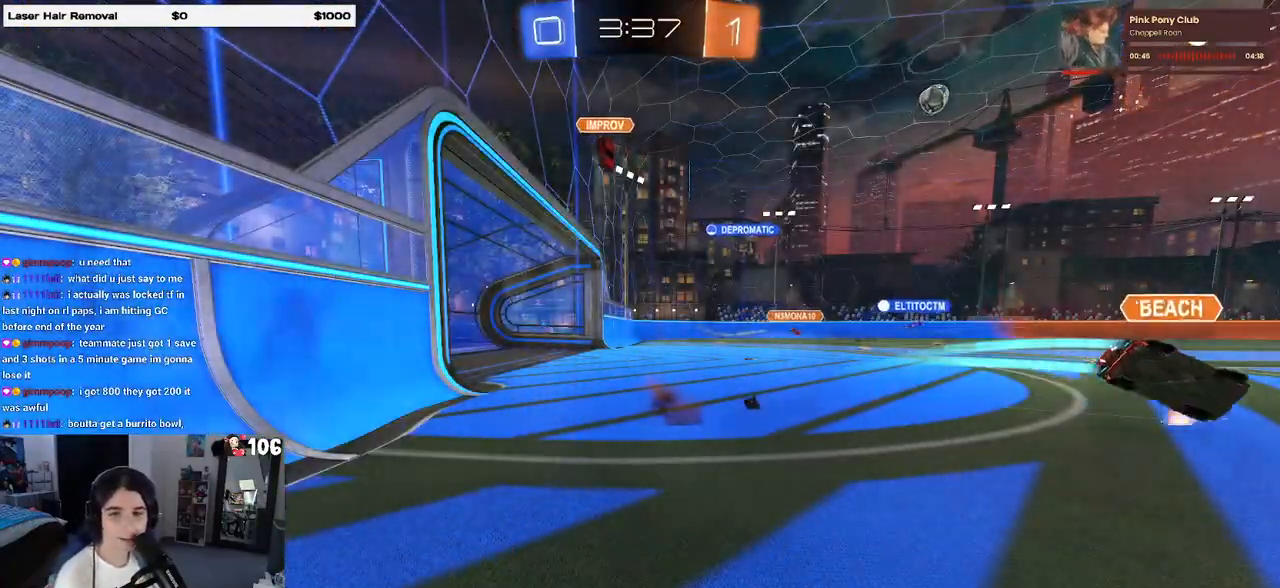
{"buttons": ["R2"], "left_stick": "center", "right_stick": "center", "events": []}
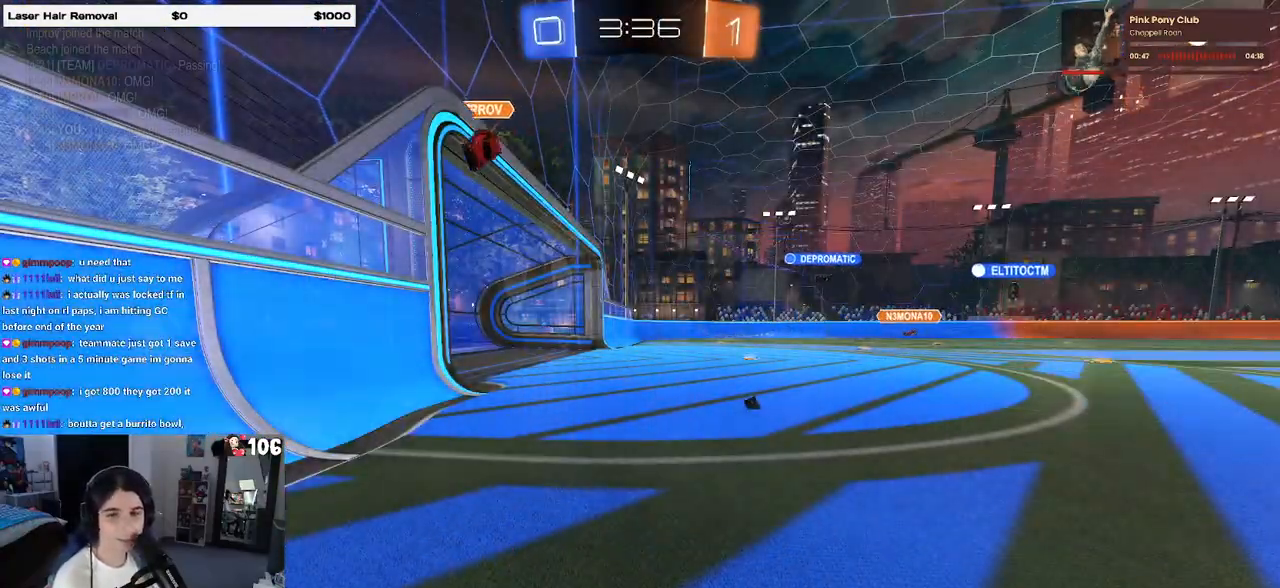
{"buttons": ["R2"], "left_stick": "center", "right_stick": "center", "events": []}
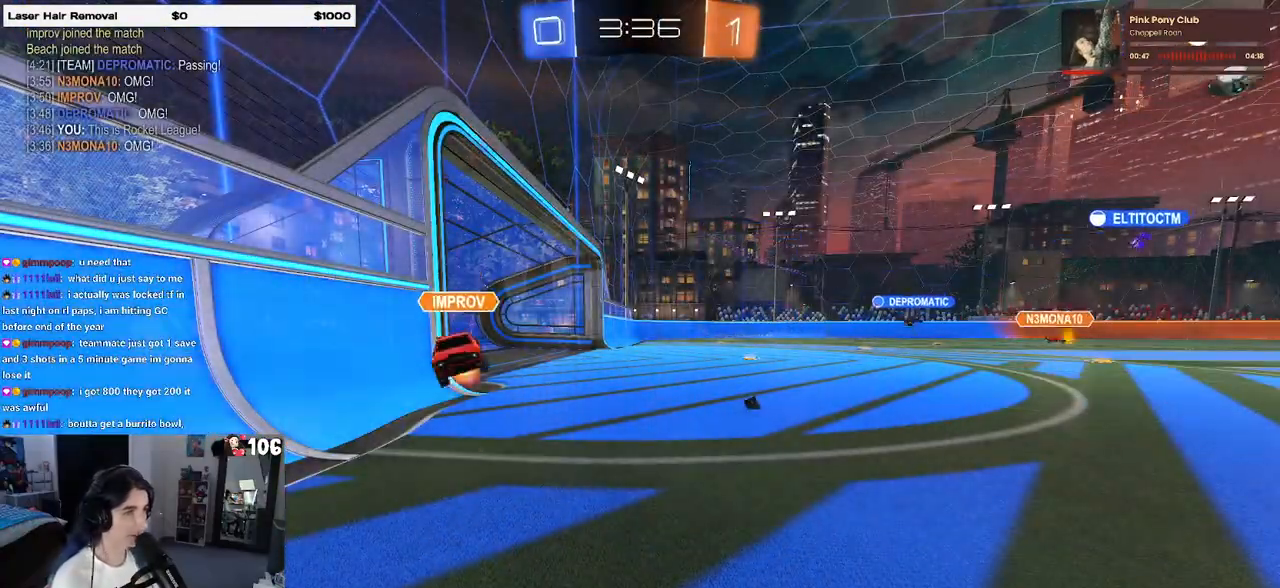
{"buttons": ["R2"], "left_stick": "right", "right_stick": "center", "events": [[317, "left_stick", "right"]]}
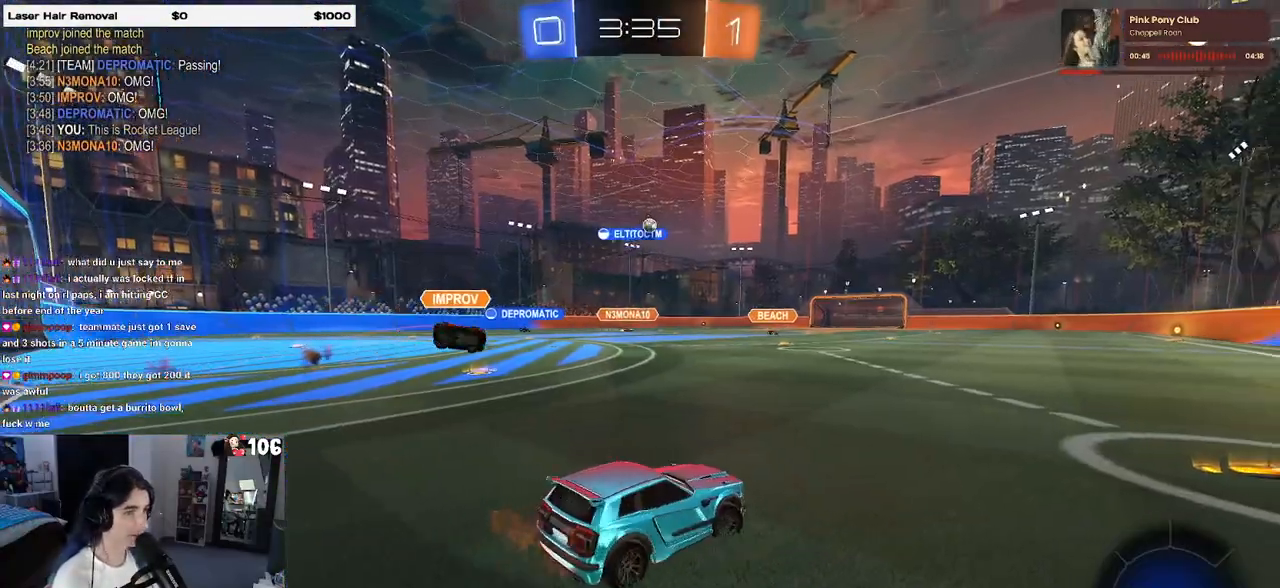
{"buttons": ["R1", "R2"], "left_stick": "left", "right_stick": "center", "events": [[317, "left_stick", "center"], [450, "left_stick", "left"], [500, "R1", "down"]]}
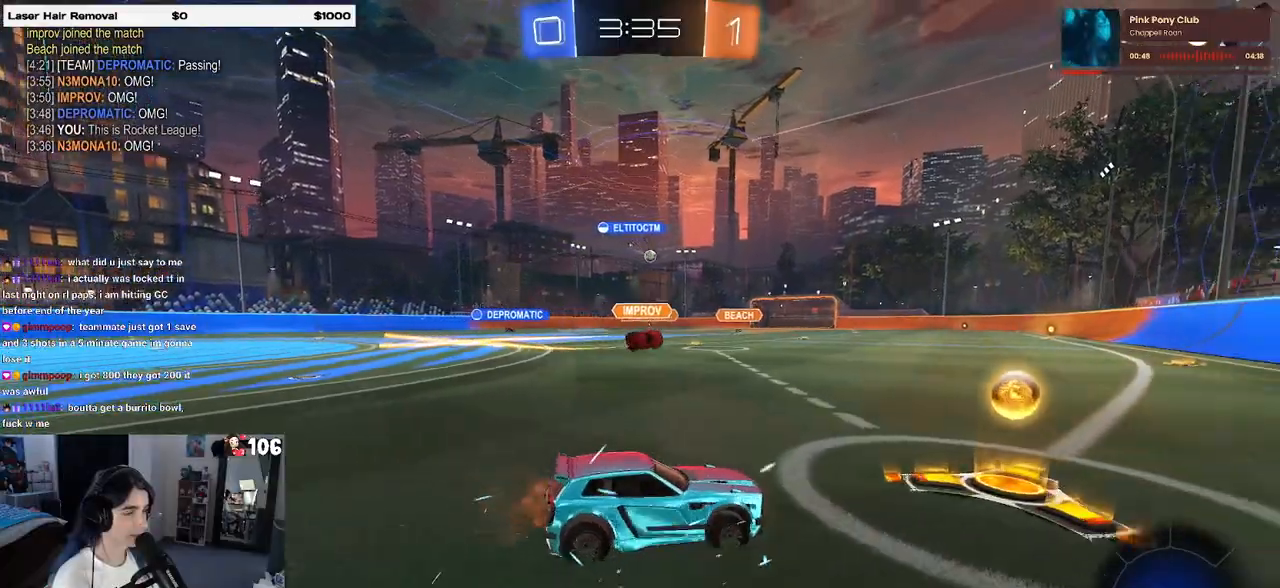
{"buttons": ["R1", "R2"], "left_stick": "center", "right_stick": "center", "events": [[367, "left_stick", "center"]]}
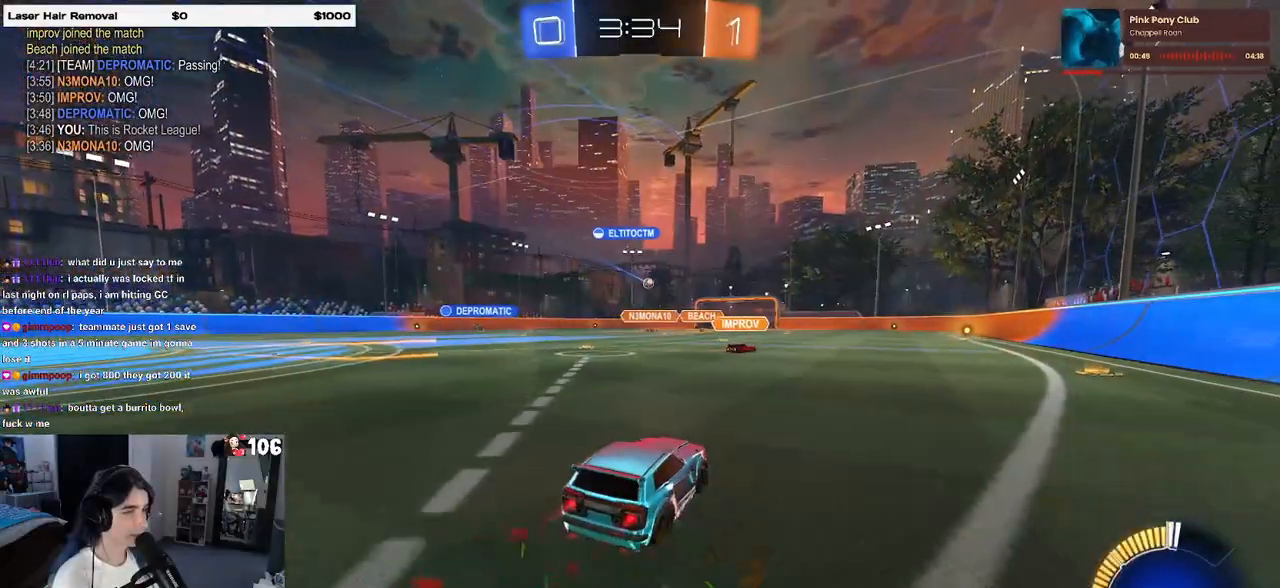
{"buttons": ["R1", "R2"], "left_stick": "center", "right_stick": "center", "events": []}
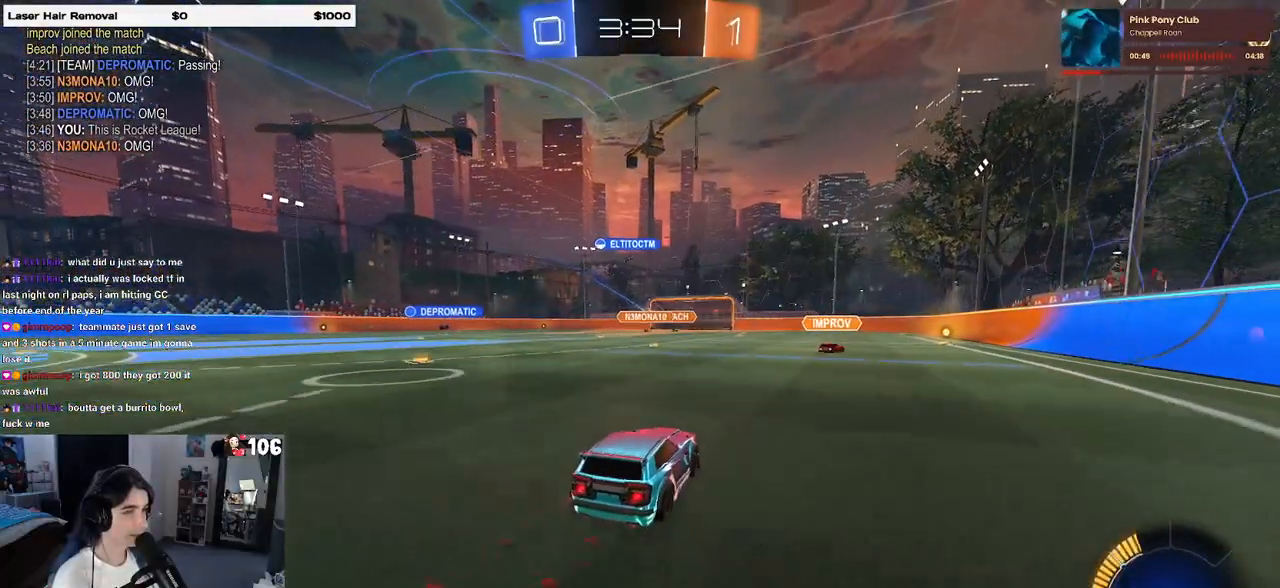
{"buttons": ["R2"], "left_stick": "center", "right_stick": "center", "events": [[117, "left_stick", "left"], [283, "R1", "up"], [383, "left_stick", "center"]]}
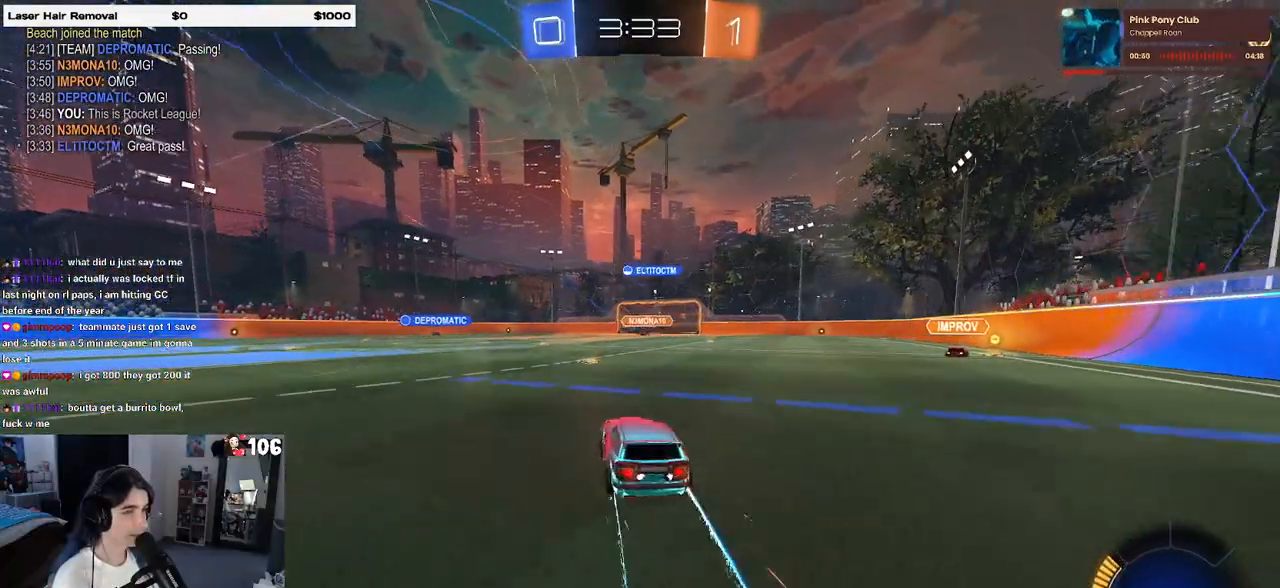
{"buttons": [], "left_stick": "center", "right_stick": "center", "events": [[500, "R2", "up"]]}